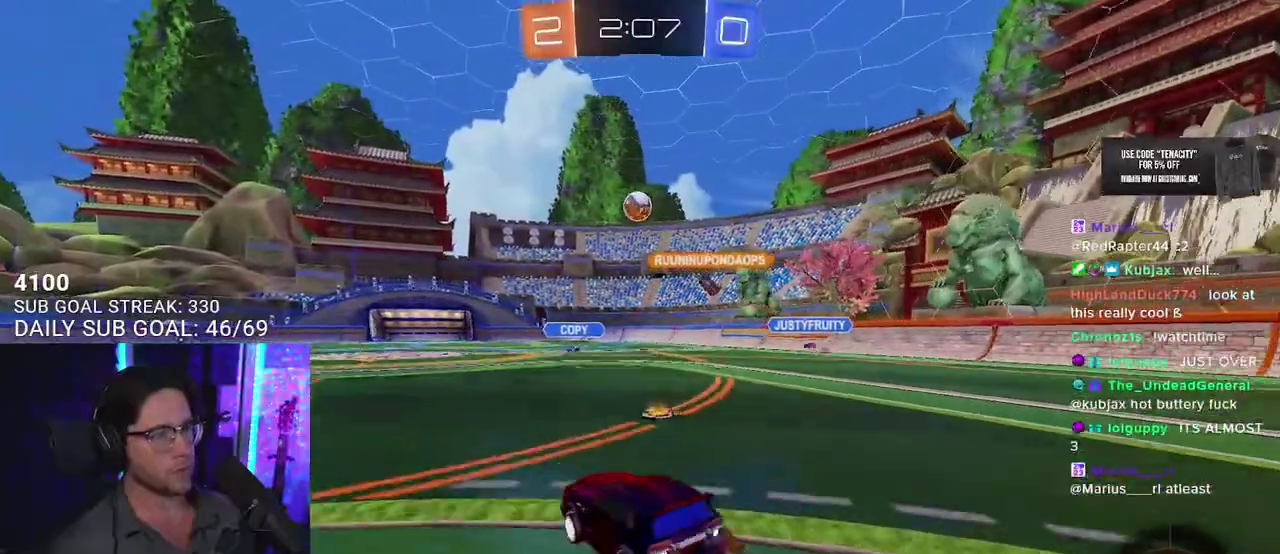
Gameplay with a controller (PlayStation layout); each line is a JSON object with the inputs held at the frame after it. "events" lists button and stick changes between this image and that frame as [ms after this image, input, new state], when the widget could be followed in between. This overlay highlights the sticks when they move; stick clicks (L3 R3) are not distinguishable.
{"buttons": ["TRIANGLE", "L2", "R2"], "left_stick": "down-left", "right_stick": "center"}
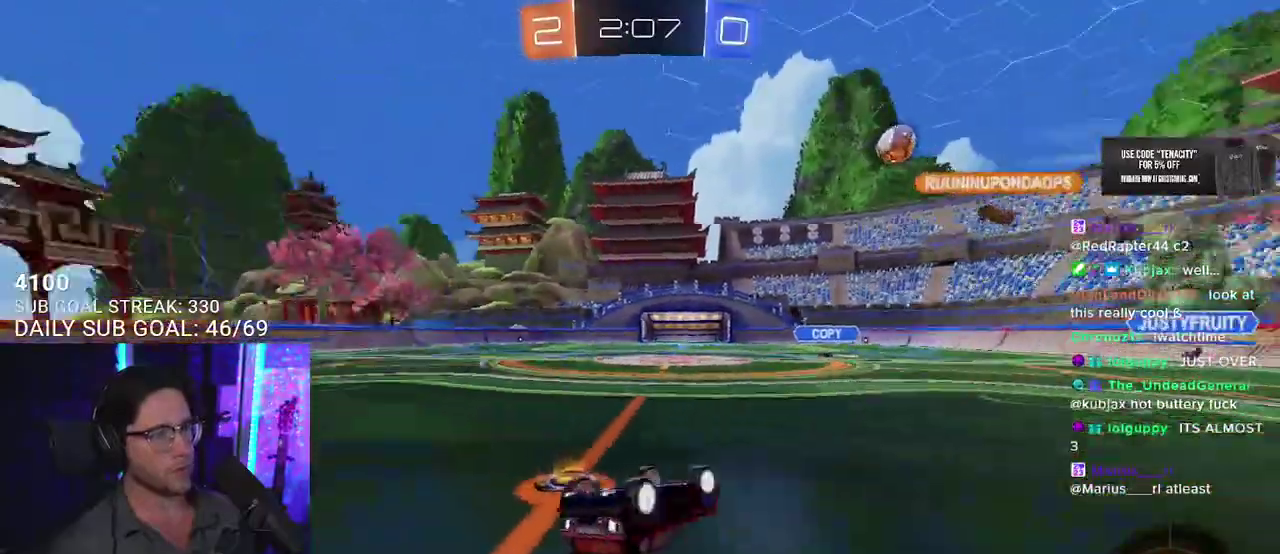
{"buttons": ["R2"], "left_stick": "down-left", "right_stick": "center", "events": [[67, "TRIANGLE", "up"], [400, "L2", "up"]]}
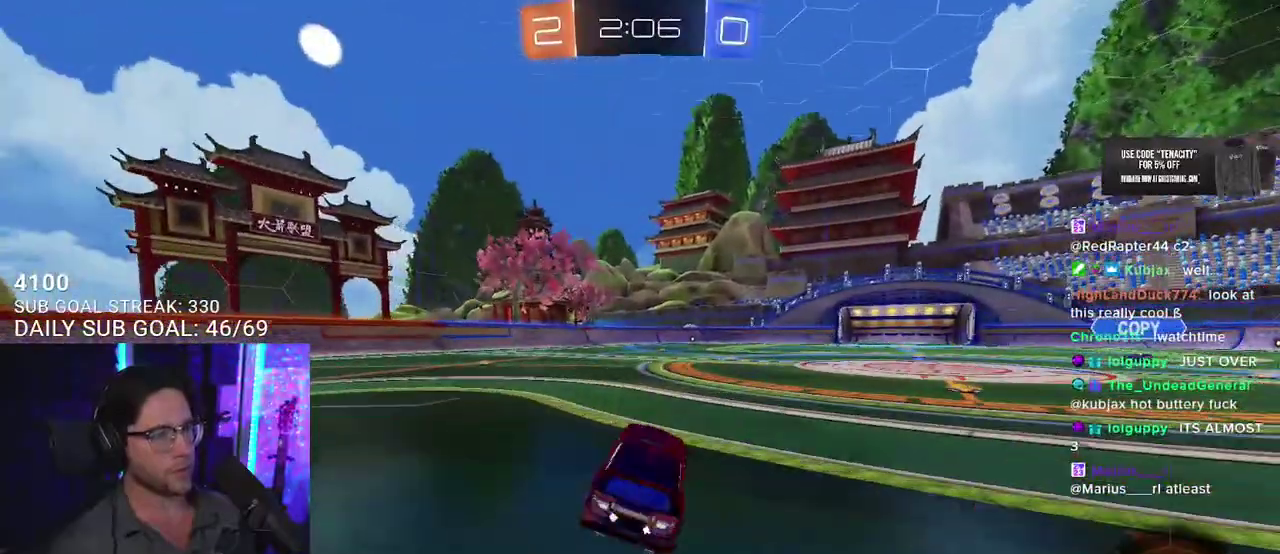
{"buttons": ["CROSS", "R2"], "left_stick": "up", "right_stick": "center", "events": [[117, "left_stick", "left"], [167, "TRIANGLE", "down"], [300, "TRIANGLE", "up"], [400, "left_stick", "up"], [467, "CROSS", "down"]]}
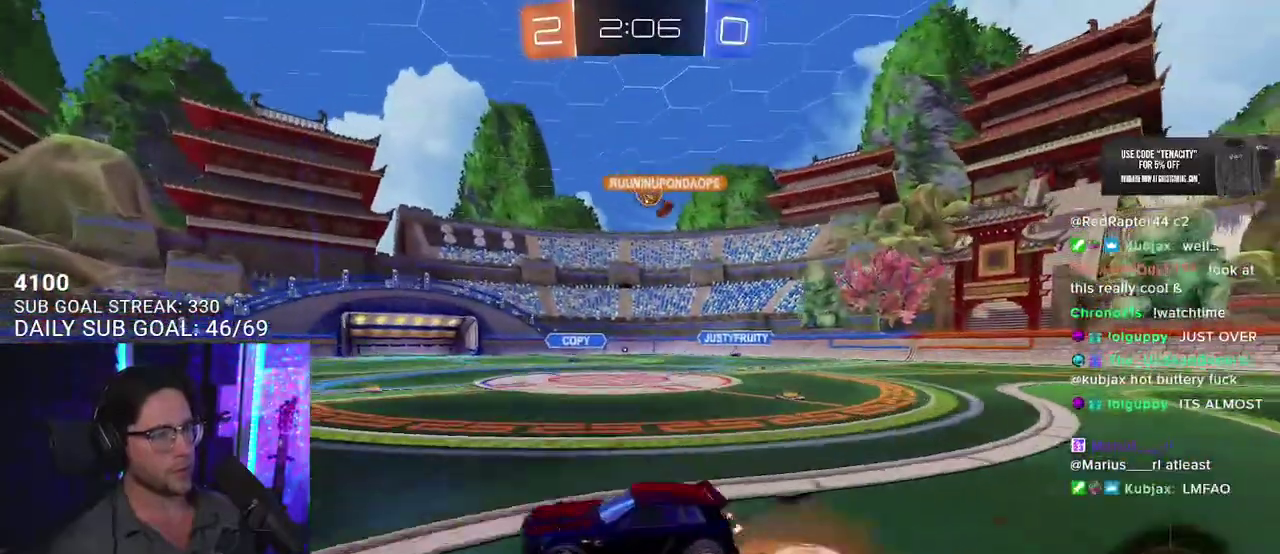
{"buttons": ["R2"], "left_stick": "center", "right_stick": "center", "events": [[200, "CROSS", "up"], [200, "left_stick", "center"], [300, "R2", "up"], [483, "R2", "down"]]}
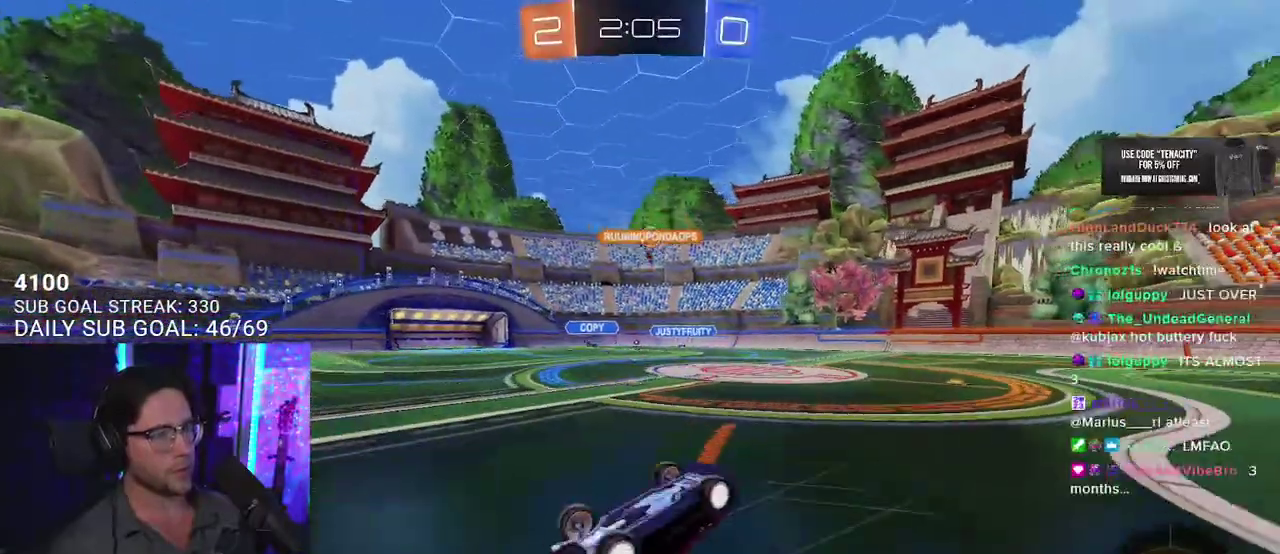
{"buttons": ["R2"], "left_stick": "center", "right_stick": "center"}